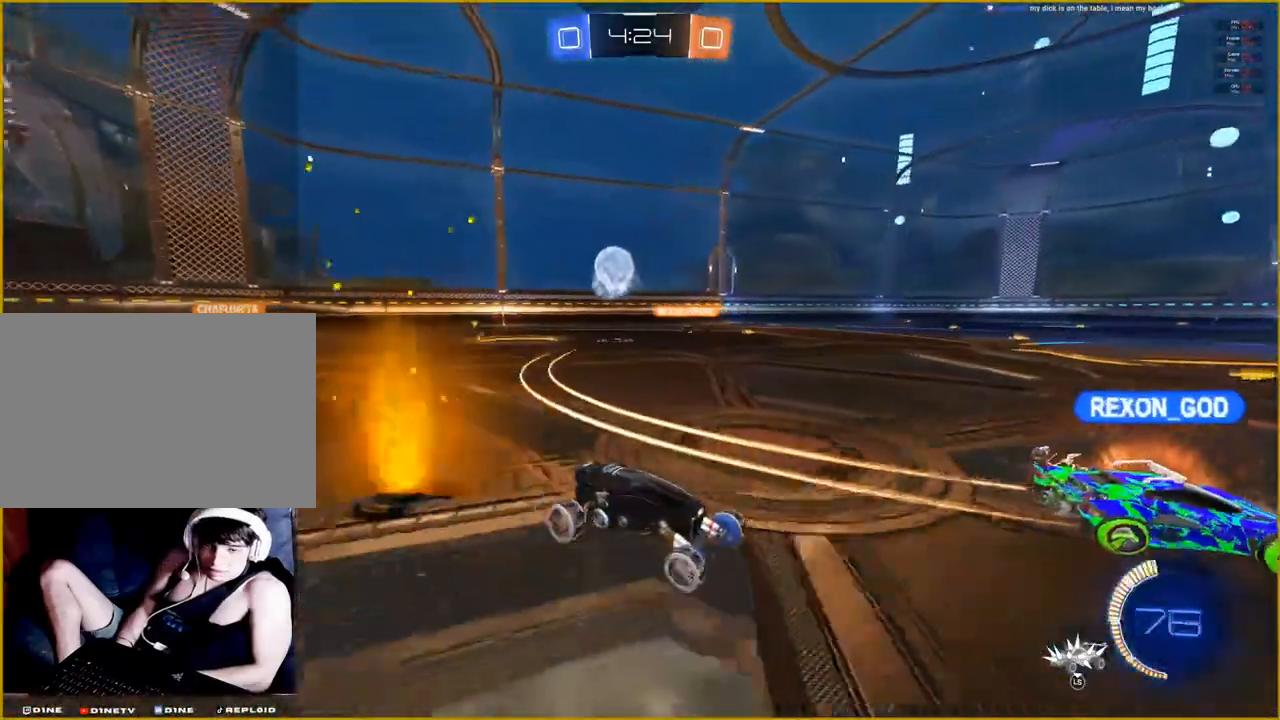
Gameplay with a controller (PlayStation layout); each line is a JSON object with the inputs held at the frame after it. "events" lists button and stick changes between this image and that frame as [ms after this image, input, new state], when the widget could be followed in between.
{"buttons": ["R2"], "left_stick": "up-left", "right_stick": "center", "events": [[483, "left_stick", "up-left"]]}
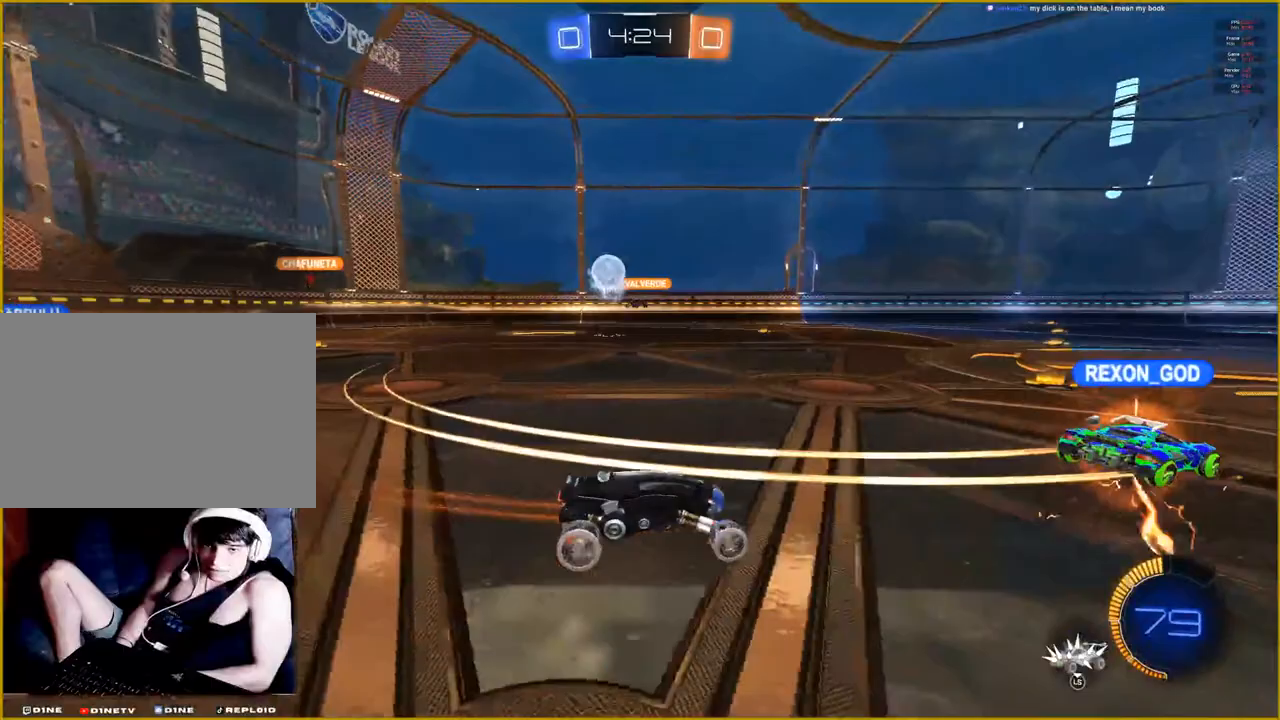
{"buttons": [], "left_stick": "center", "right_stick": "center", "events": [[33, "CROSS", "down"], [33, "L1", "down"], [117, "CROSS", "up"], [167, "left_stick", "up"], [200, "CROSS", "down"], [250, "L1", "up"], [300, "left_stick", "center"], [317, "CROSS", "up"], [383, "R2", "up"]]}
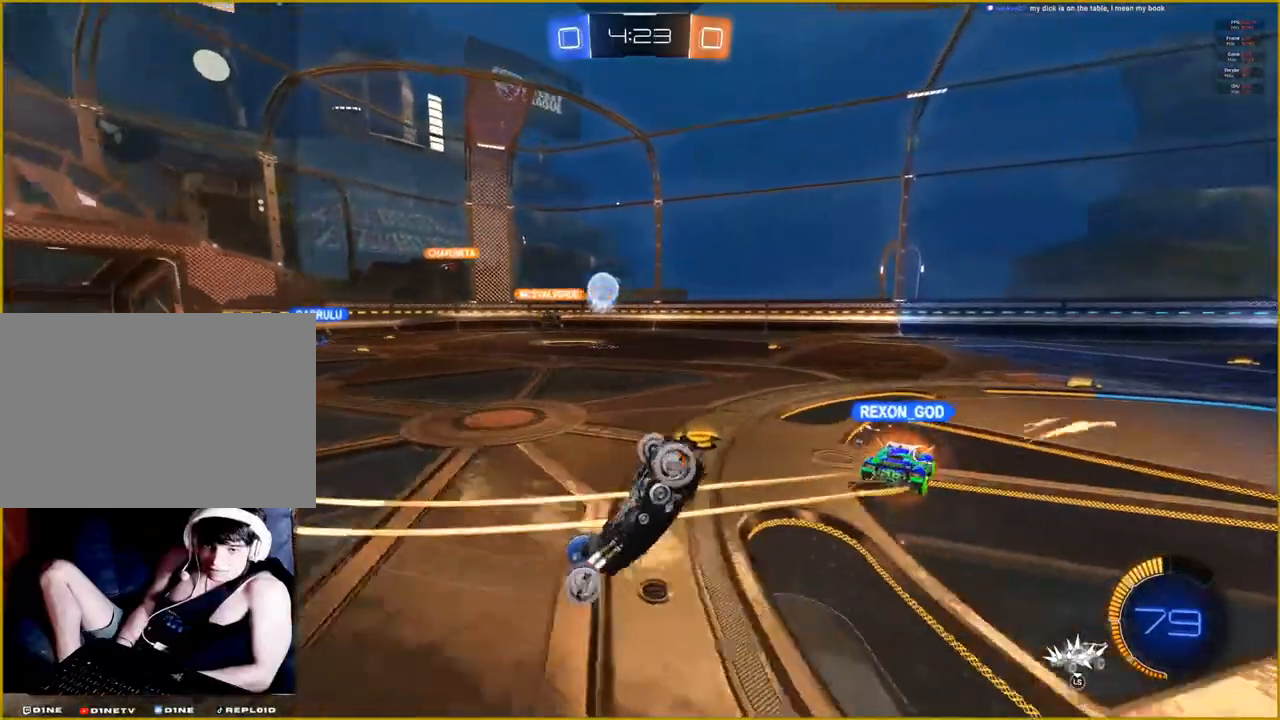
{"buttons": [], "left_stick": "center", "right_stick": "center", "events": []}
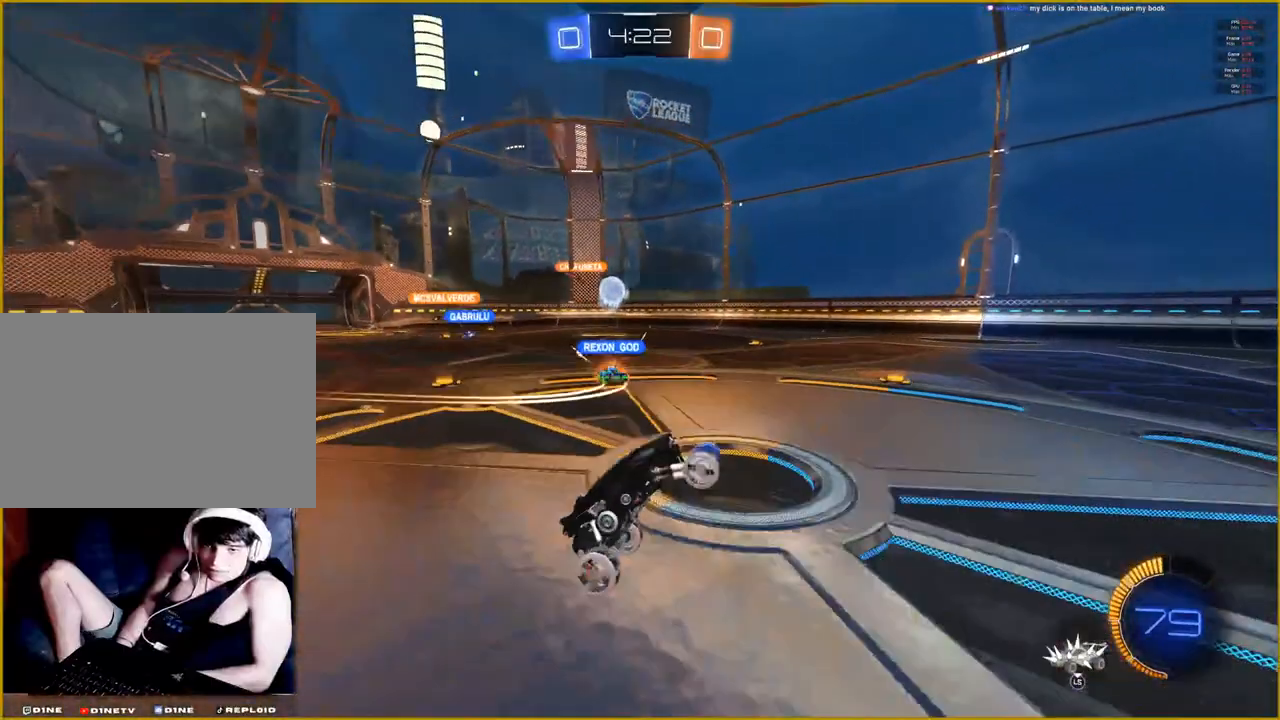
{"buttons": [], "left_stick": "center", "right_stick": "center", "events": []}
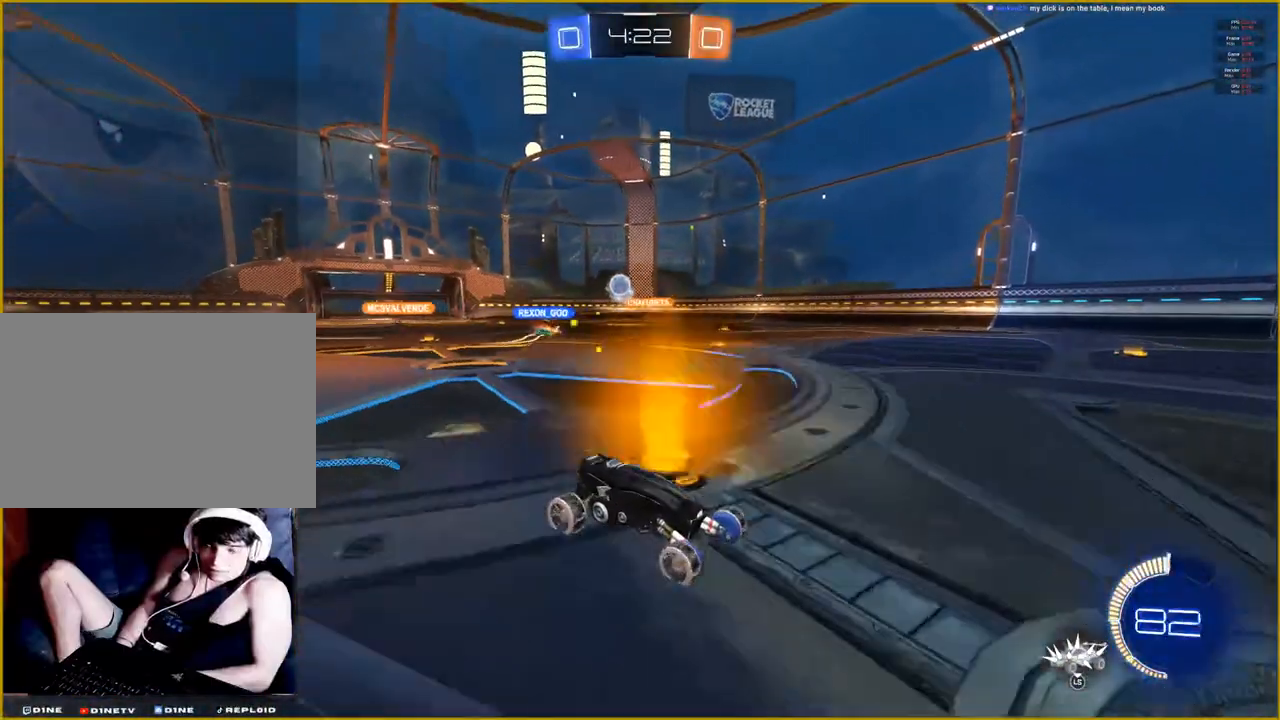
{"buttons": ["L1"], "left_stick": "left", "right_stick": "center", "events": [[17, "left_stick", "left"], [100, "L1", "down"]]}
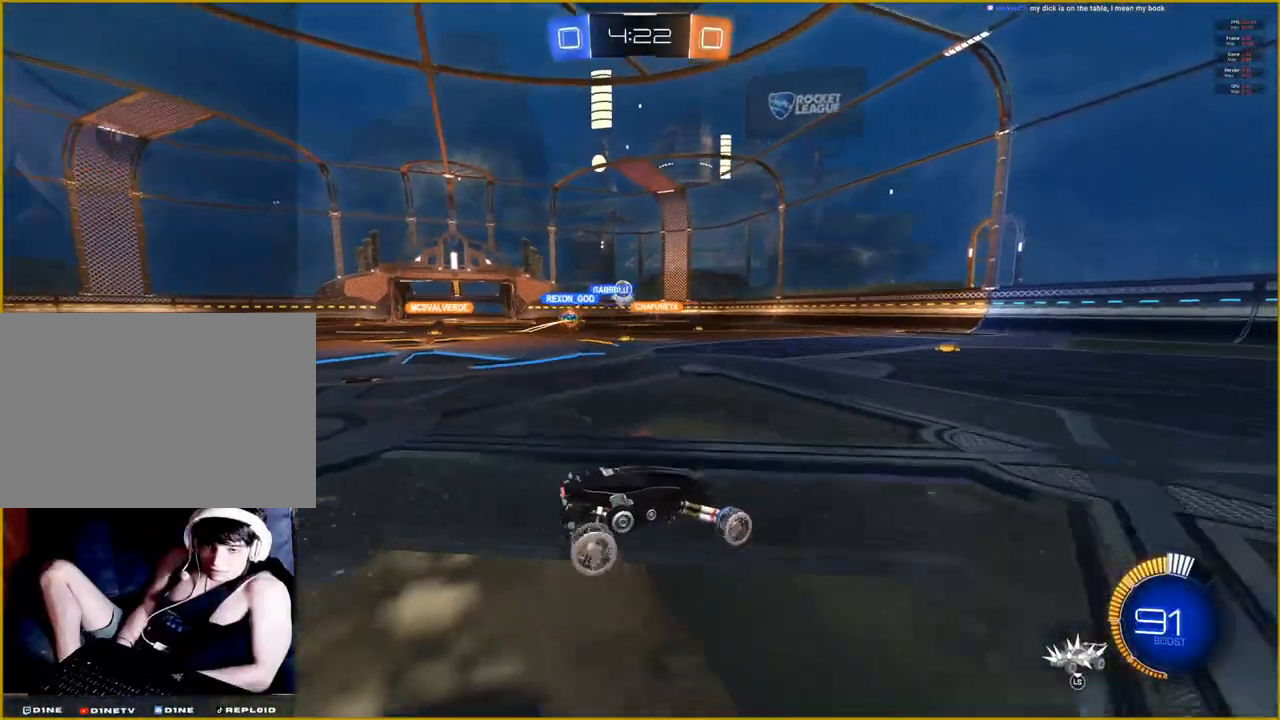
{"buttons": ["R2"], "left_stick": "center", "right_stick": "center", "events": [[17, "L1", "up"], [50, "R2", "down"], [333, "left_stick", "center"]]}
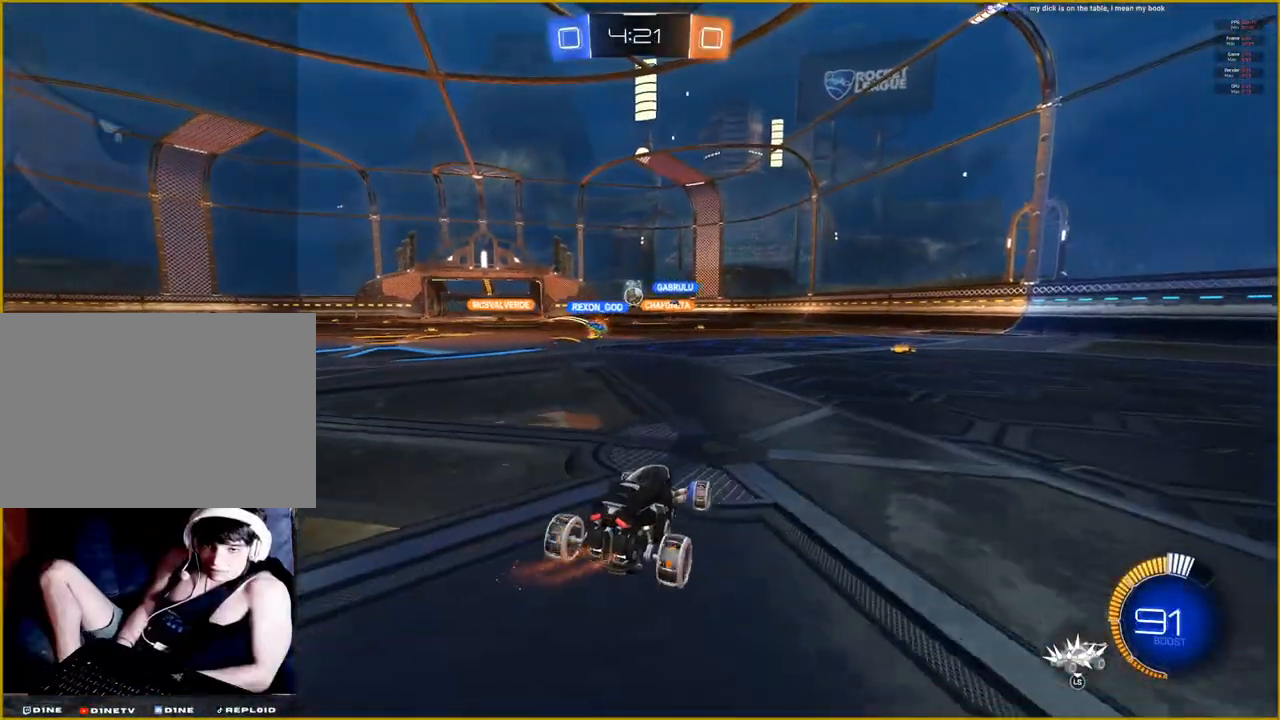
{"buttons": ["R2"], "left_stick": "left", "right_stick": "center", "events": [[333, "left_stick", "left"]]}
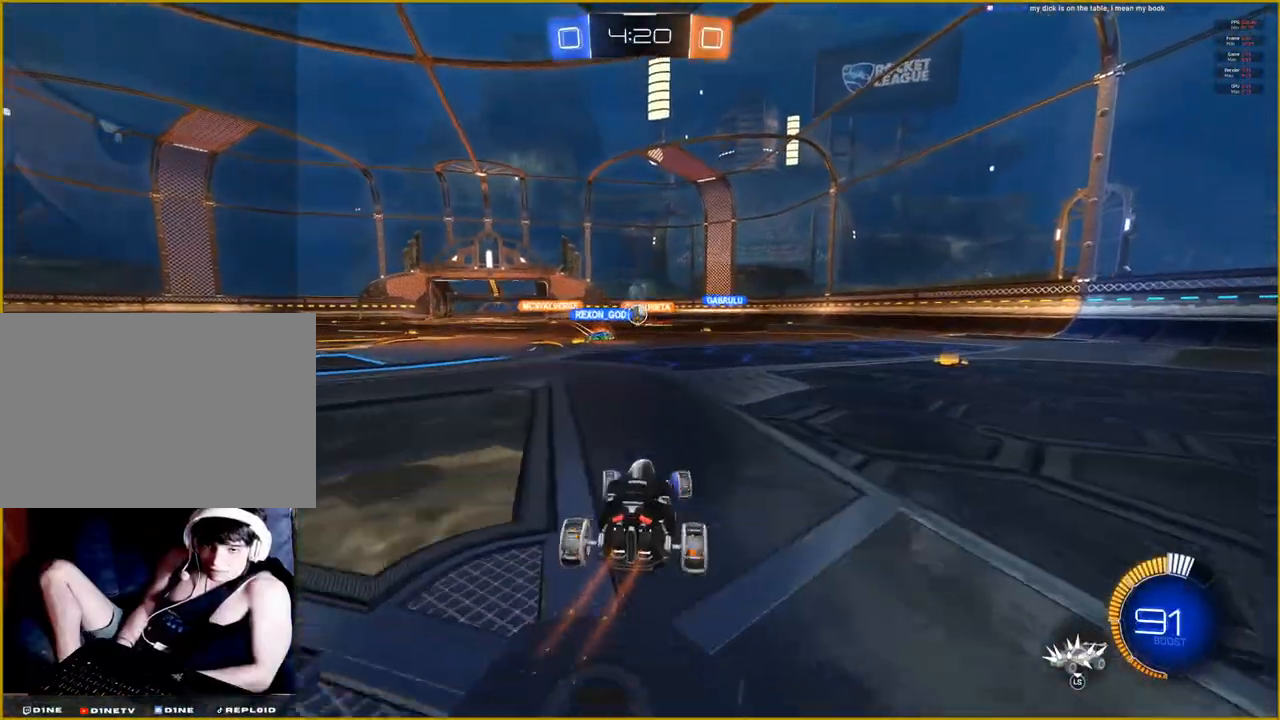
{"buttons": [], "left_stick": "left", "right_stick": "center", "events": [[67, "left_stick", "center"], [467, "left_stick", "left"], [483, "R2", "up"]]}
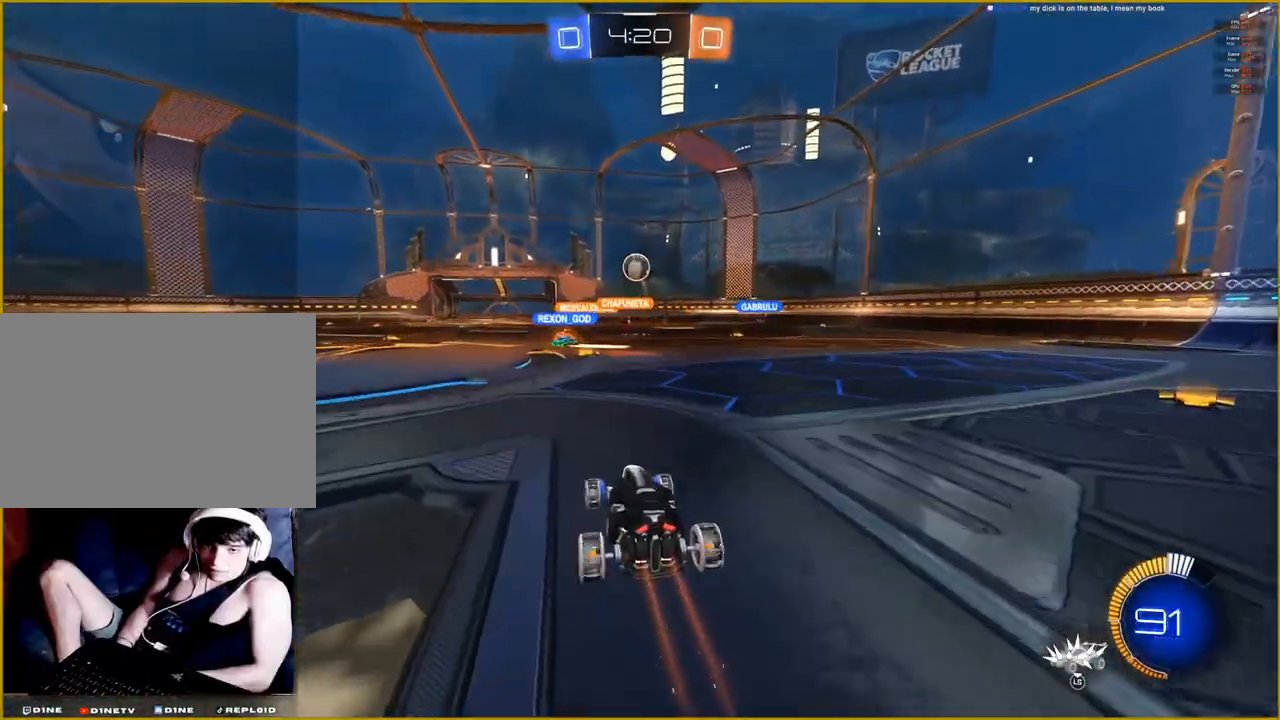
{"buttons": ["R2"], "left_stick": "left", "right_stick": "center", "events": [[17, "L2", "down"], [283, "R2", "down"], [317, "L2", "up"]]}
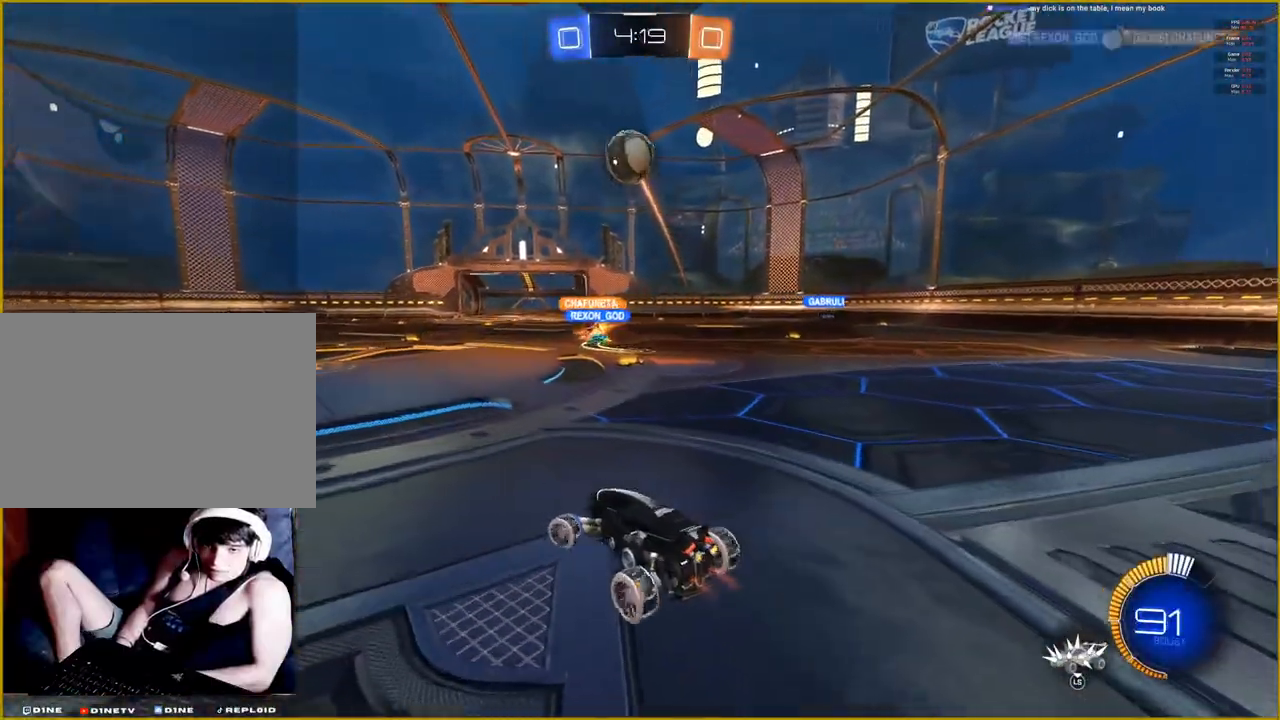
{"buttons": ["R2"], "left_stick": "left", "right_stick": "center", "events": []}
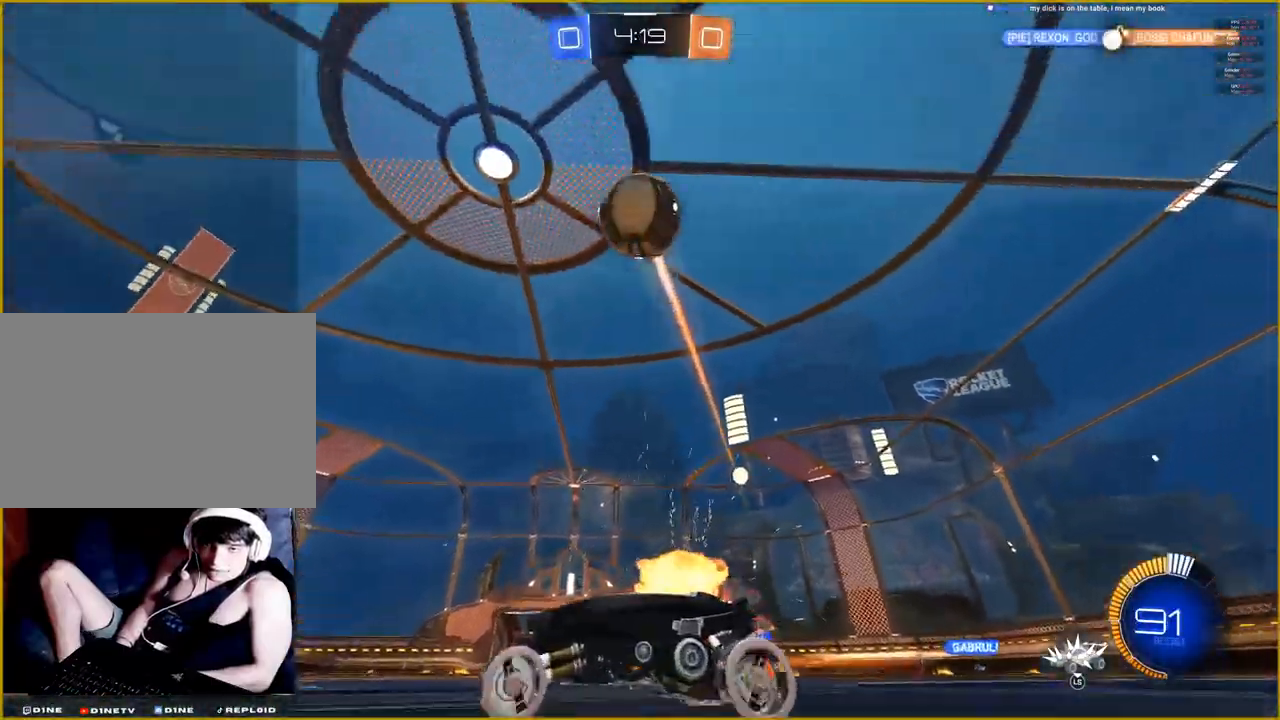
{"buttons": ["R1", "R2"], "left_stick": "center", "right_stick": "center", "events": [[117, "R1", "down"], [217, "left_stick", "center"]]}
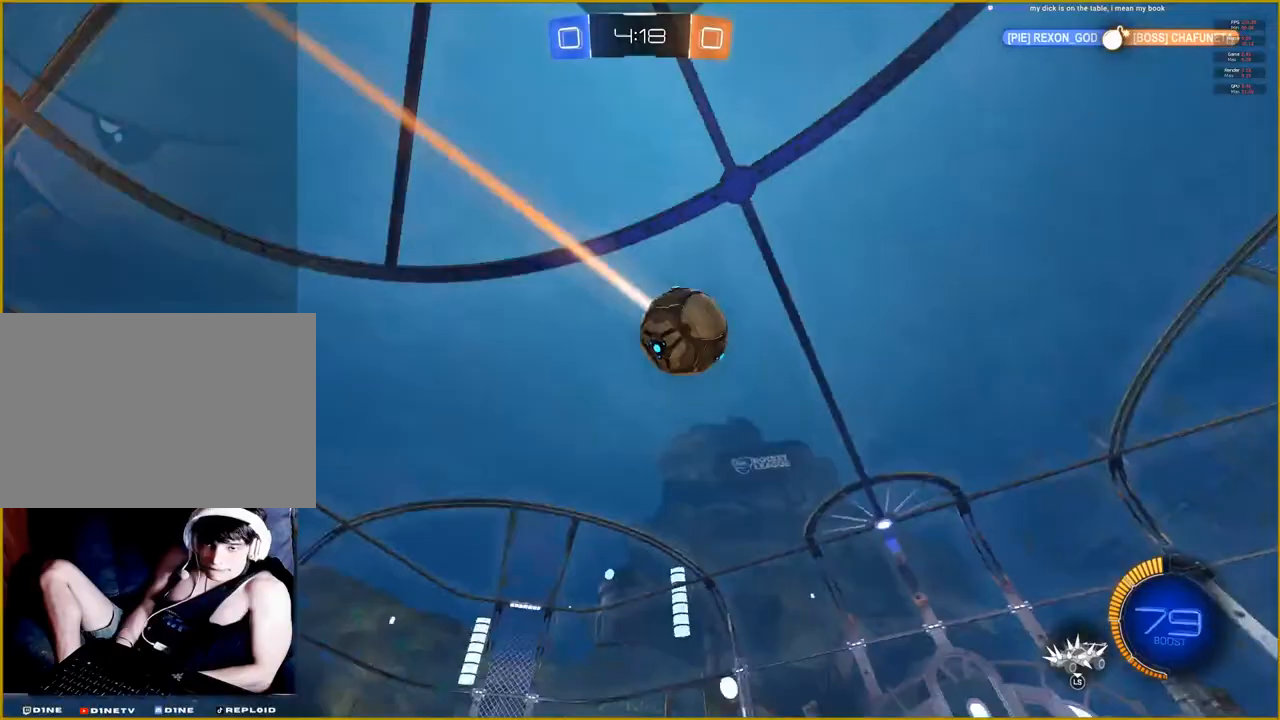
{"buttons": ["R1", "R2"], "left_stick": "left", "right_stick": "center", "events": [[300, "left_stick", "left"]]}
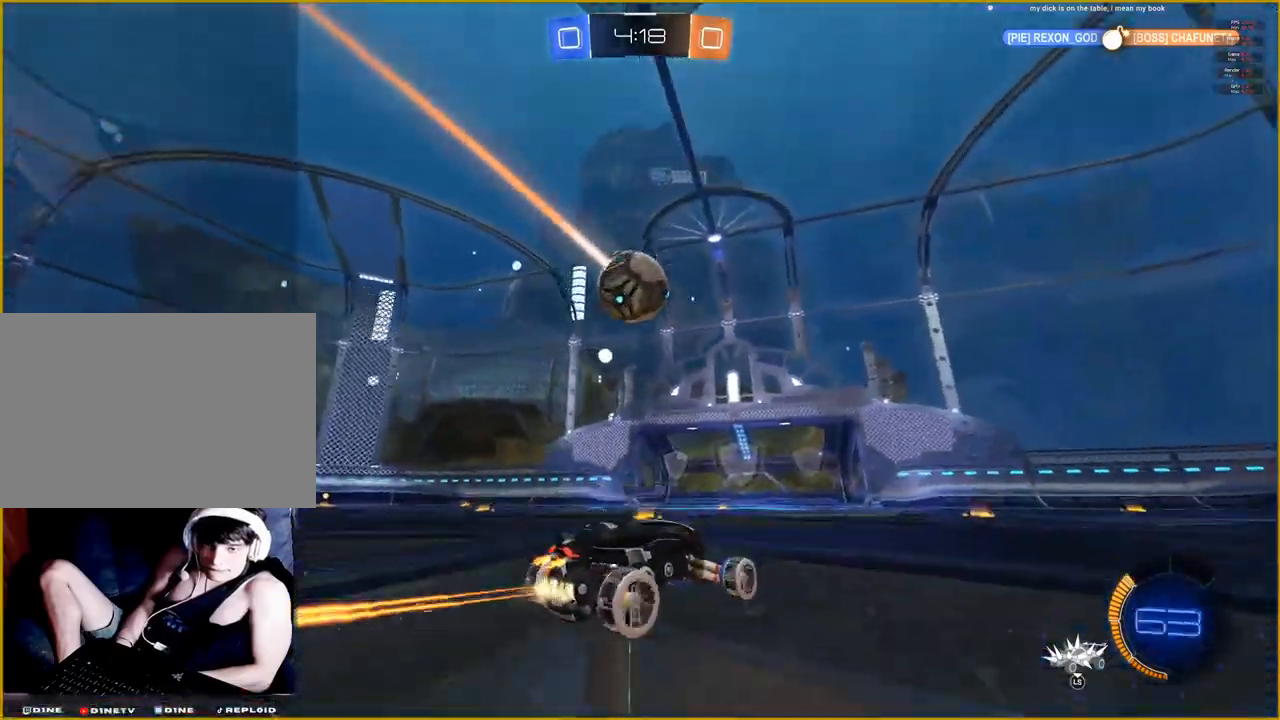
{"buttons": ["R2"], "left_stick": "right", "right_stick": "center", "events": [[83, "R1", "up"], [300, "left_stick", "center"], [483, "left_stick", "right"]]}
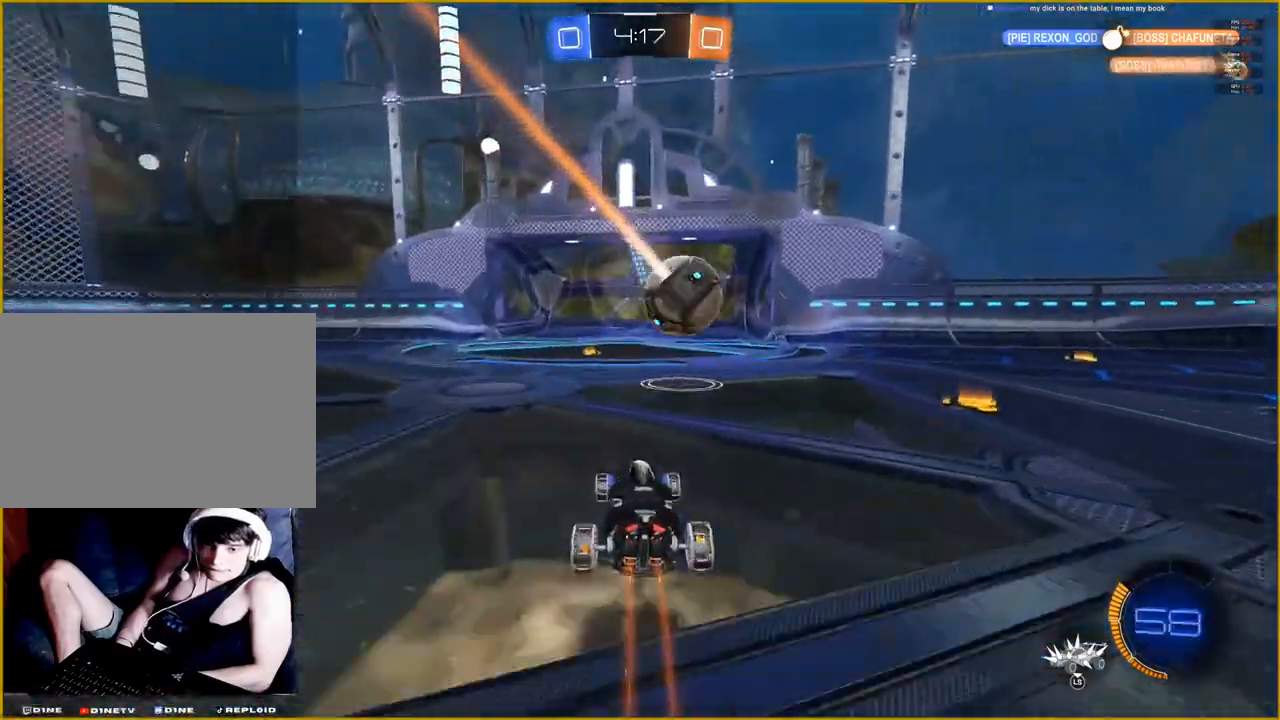
{"buttons": ["R2"], "left_stick": "center", "right_stick": "center", "events": [[383, "left_stick", "center"]]}
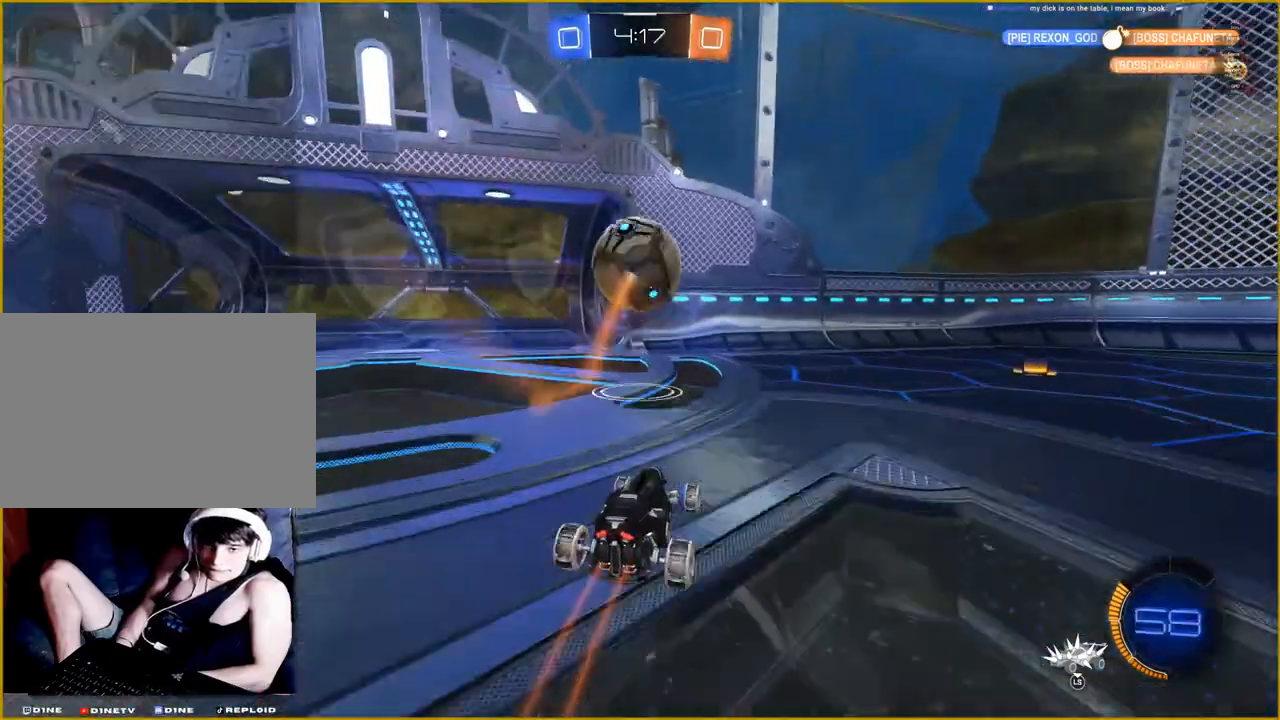
{"buttons": [], "left_stick": "right", "right_stick": "center", "events": [[33, "left_stick", "left"], [50, "L2", "down"], [50, "R2", "up"], [250, "L2", "up"], [267, "left_stick", "center"], [383, "left_stick", "right"]]}
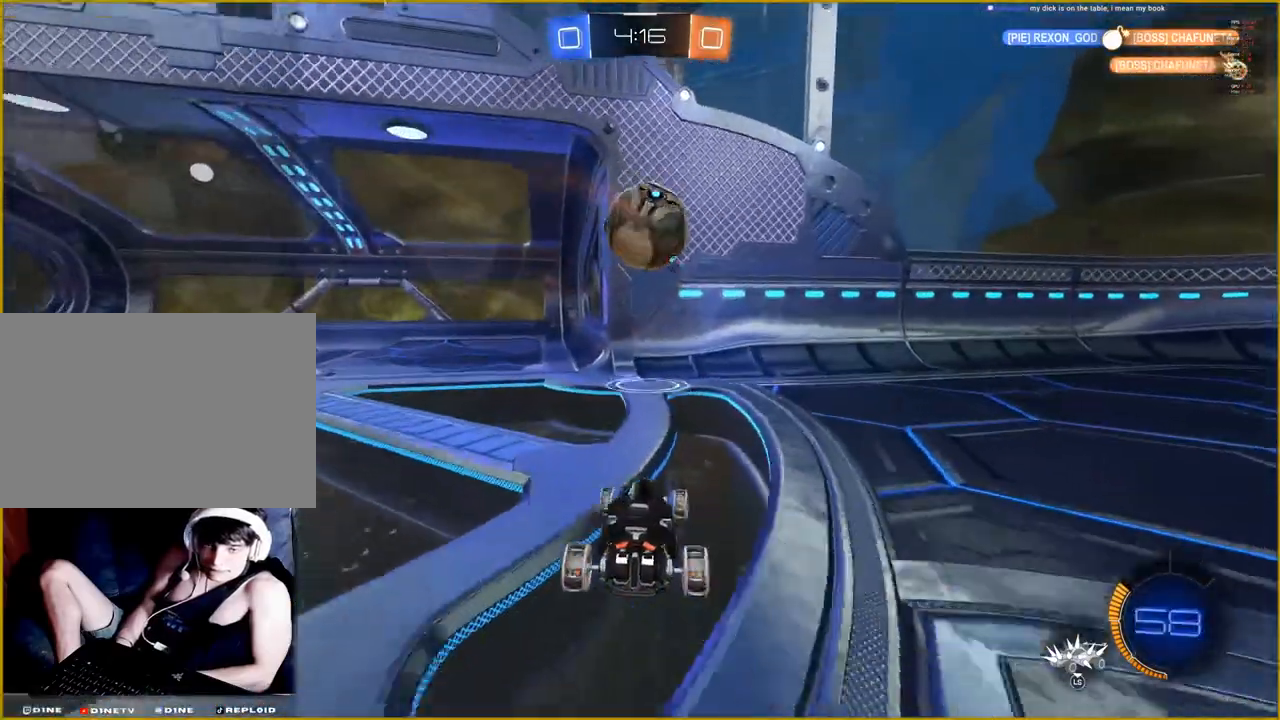
{"buttons": [], "left_stick": "right", "right_stick": "center", "events": [[233, "left_stick", "center"], [367, "left_stick", "right"]]}
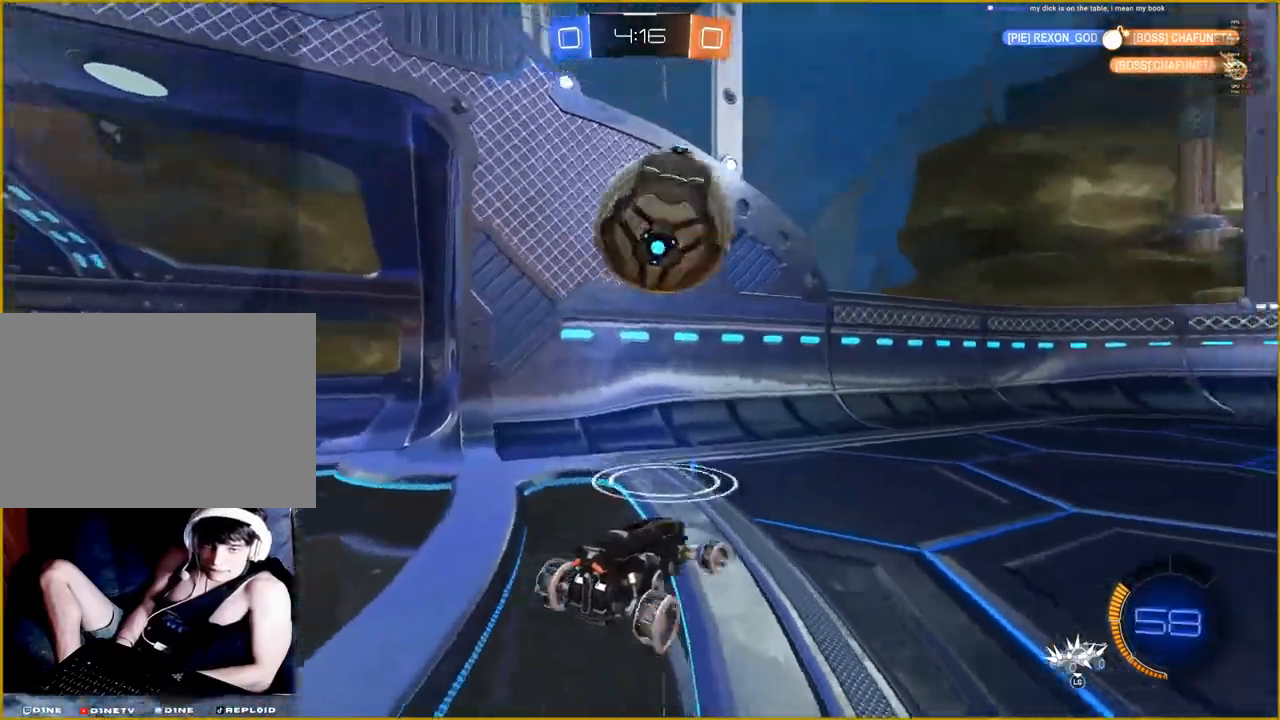
{"buttons": ["R2"], "left_stick": "right", "right_stick": "center", "events": [[100, "R2", "down"]]}
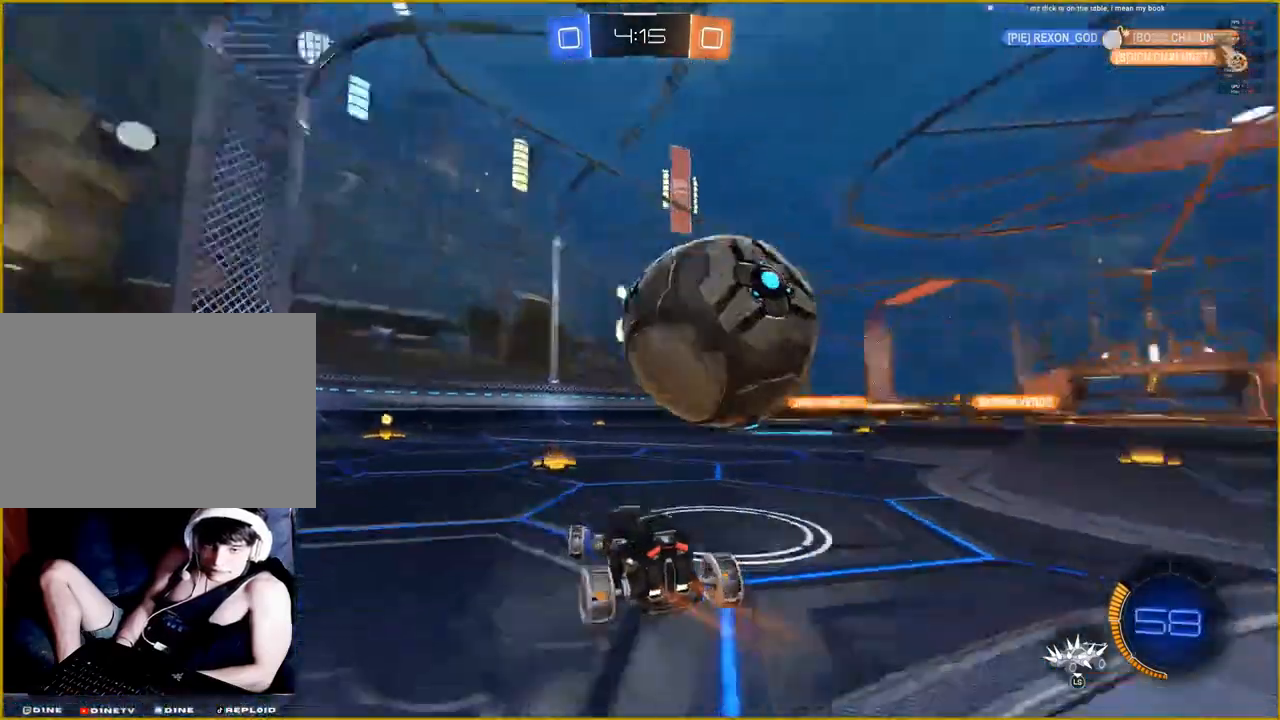
{"buttons": ["R2", "L3"], "left_stick": "center", "right_stick": "center", "events": [[233, "R1", "down"], [383, "left_stick", "center"], [467, "L3", "down"], [483, "R1", "up"]]}
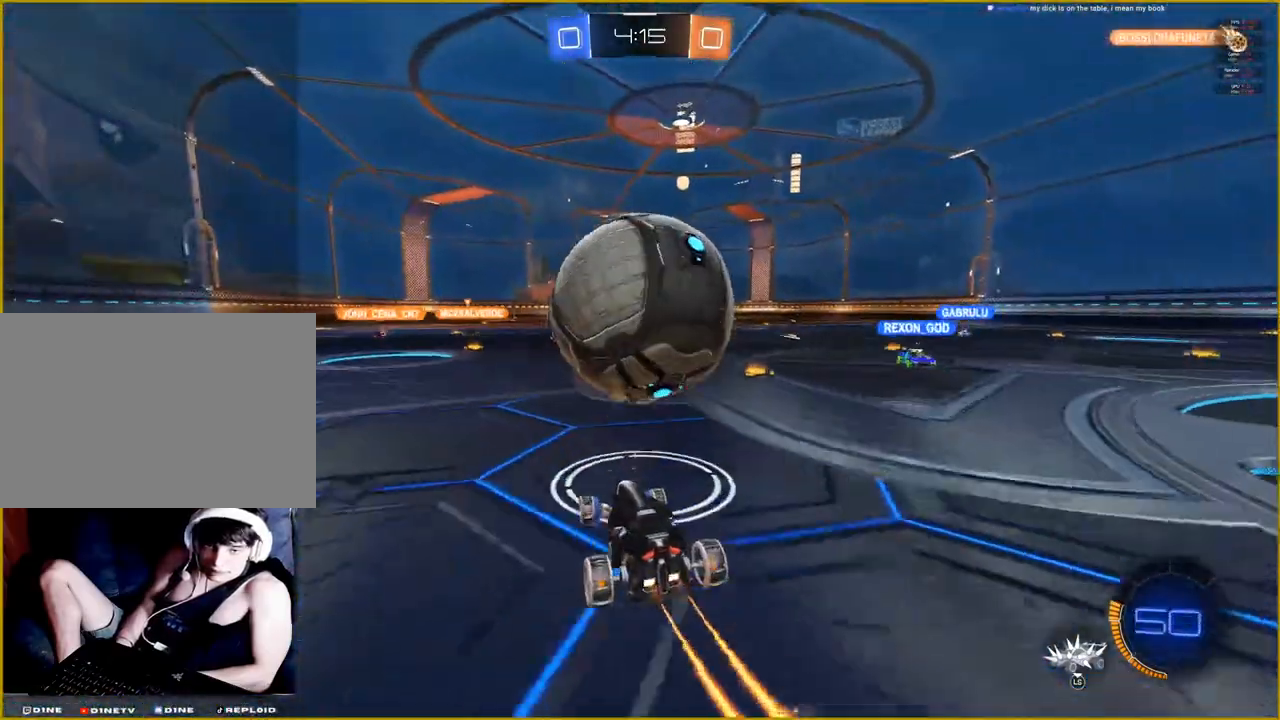
{"buttons": [], "left_stick": "center", "right_stick": "center", "events": [[100, "L3", "up"], [200, "left_stick", "left"], [300, "R2", "up"], [367, "left_stick", "center"]]}
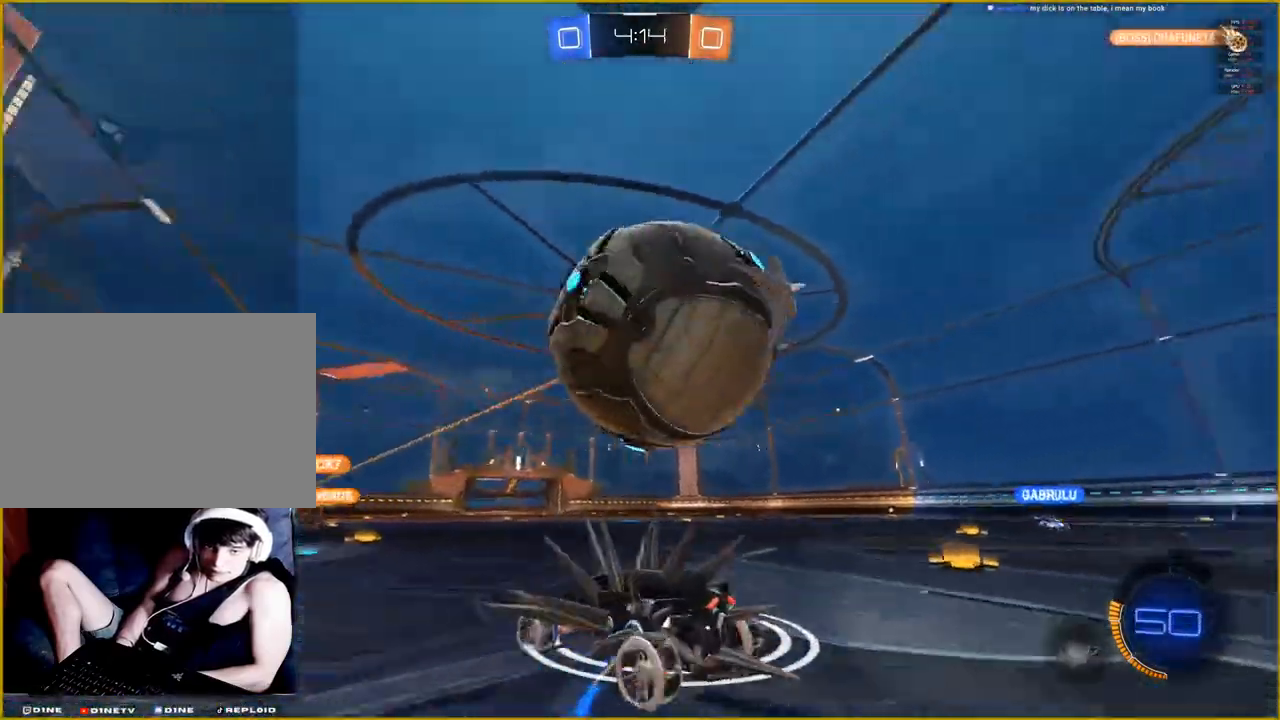
{"buttons": ["R2"], "left_stick": "right", "right_stick": "center", "events": [[33, "left_stick", "right"], [183, "R2", "down"]]}
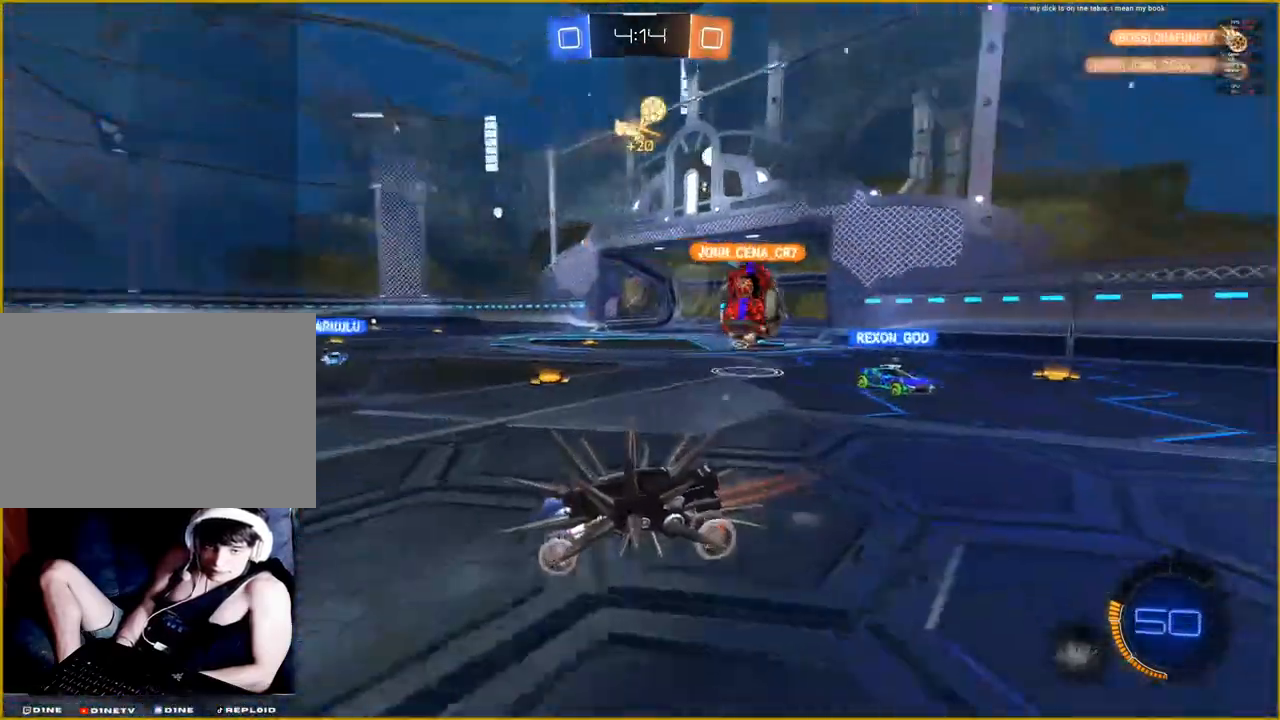
{"buttons": ["R2"], "left_stick": "right", "right_stick": "center", "events": []}
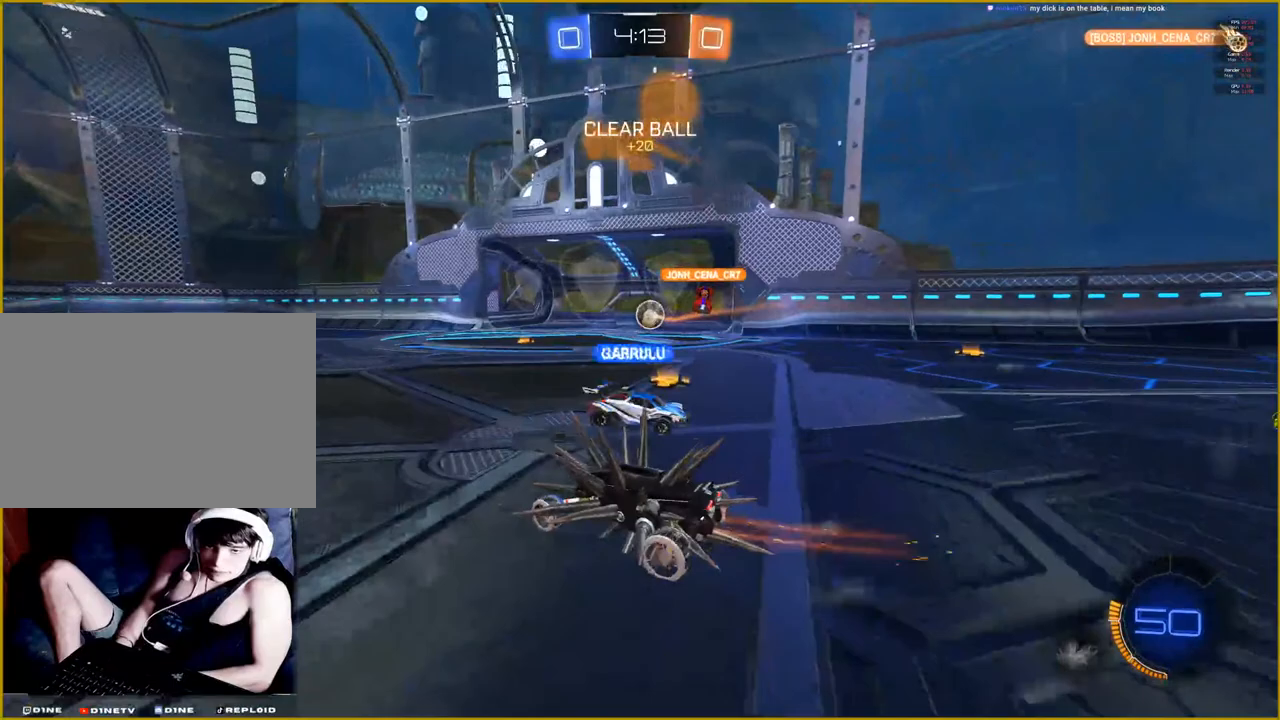
{"buttons": [], "left_stick": "center", "right_stick": "center", "events": [[83, "left_stick", "center"], [100, "R2", "up"]]}
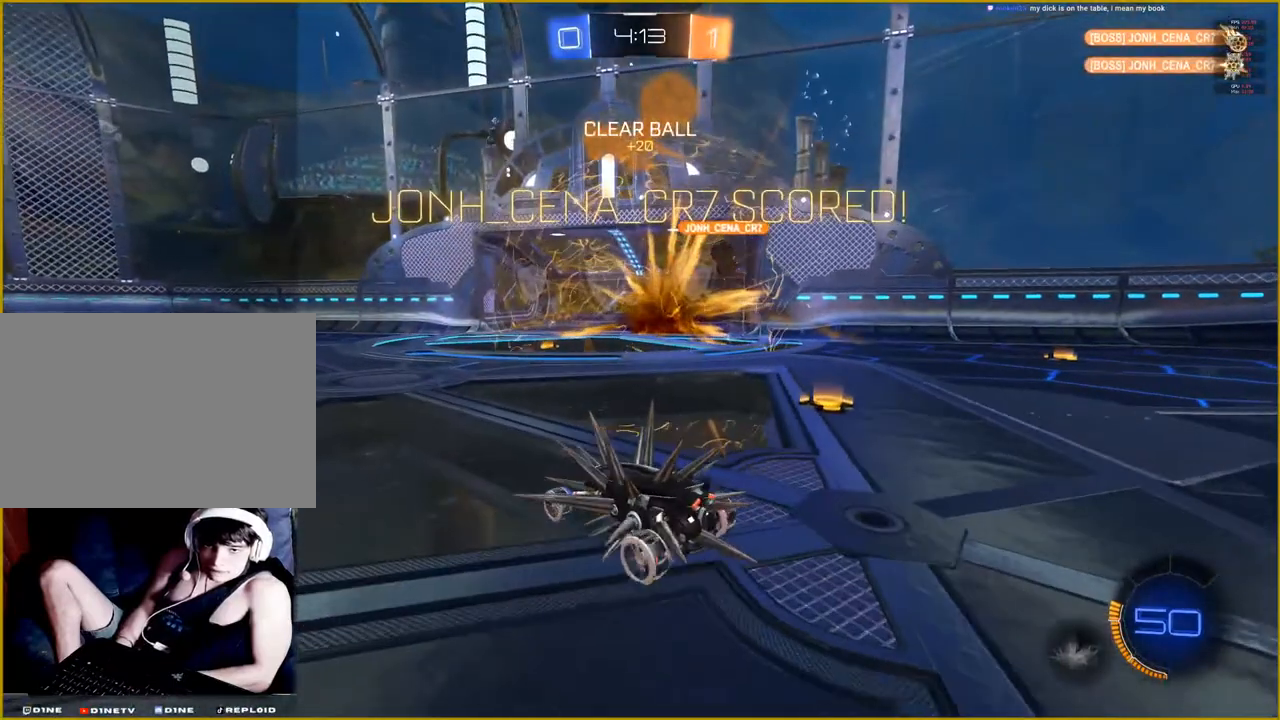
{"buttons": [], "left_stick": "center", "right_stick": "center", "events": []}
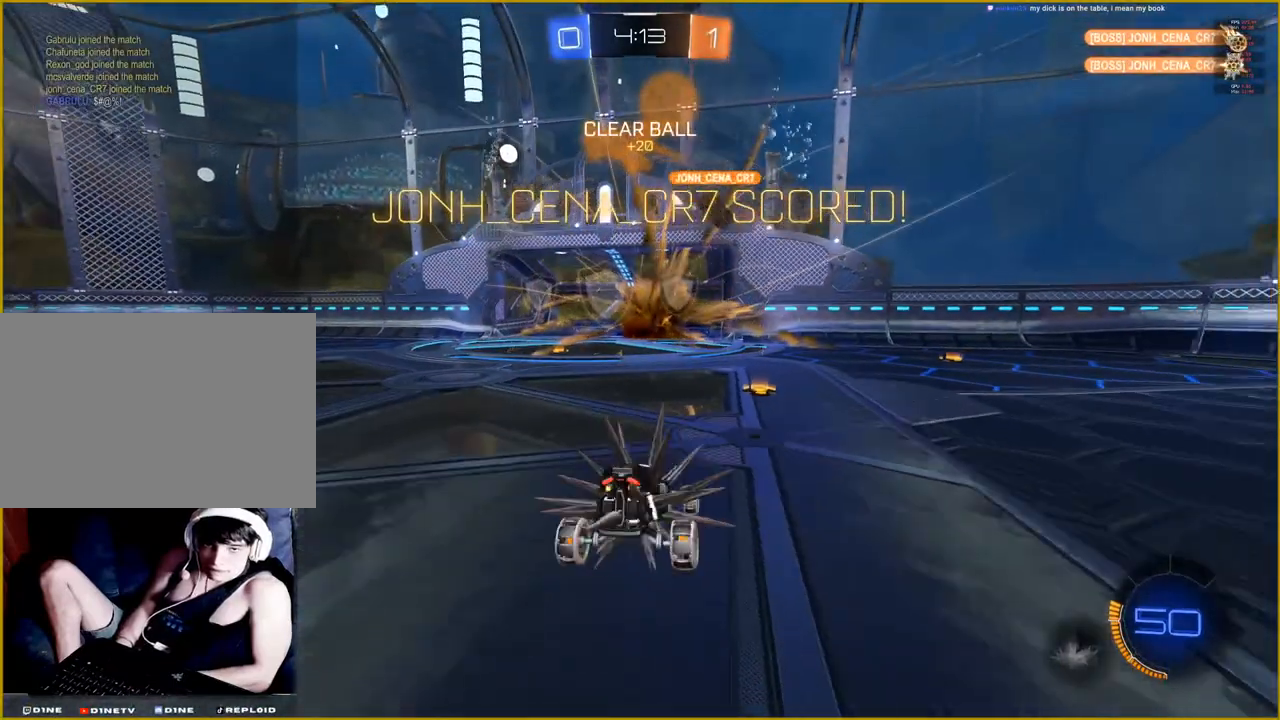
{"buttons": [], "left_stick": "center", "right_stick": "center", "events": []}
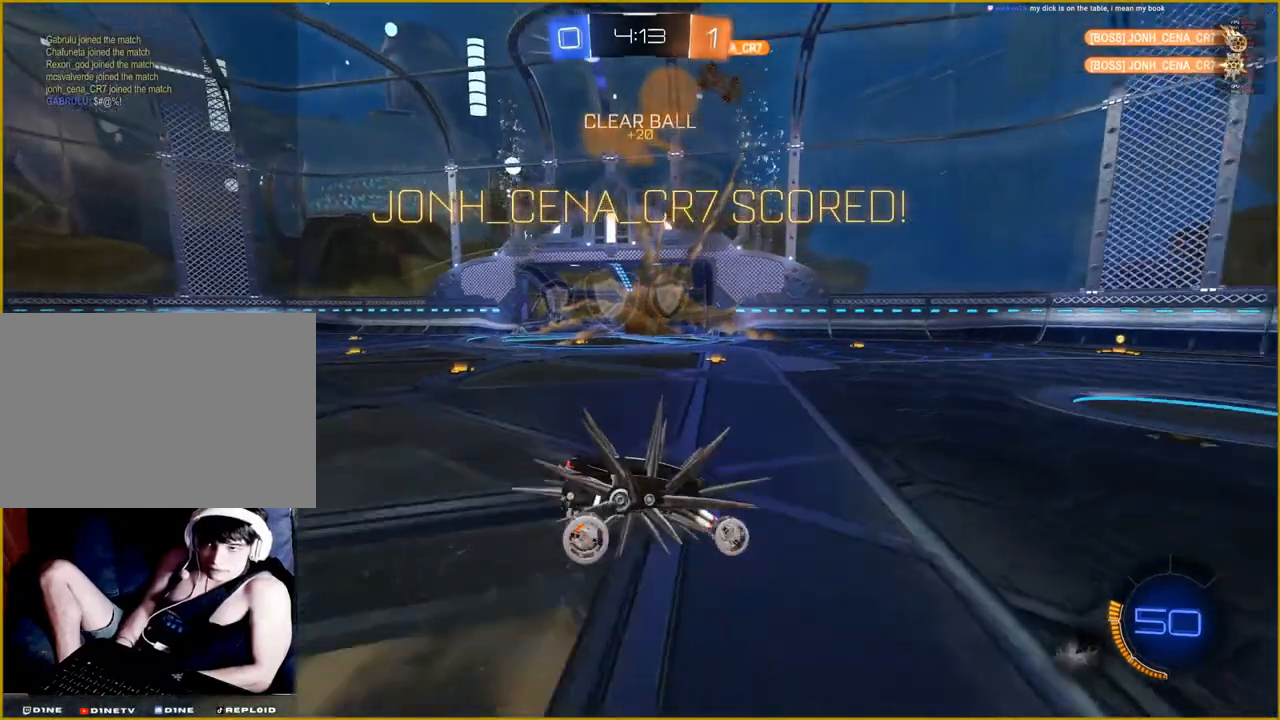
{"buttons": [], "left_stick": "center", "right_stick": "center", "events": []}
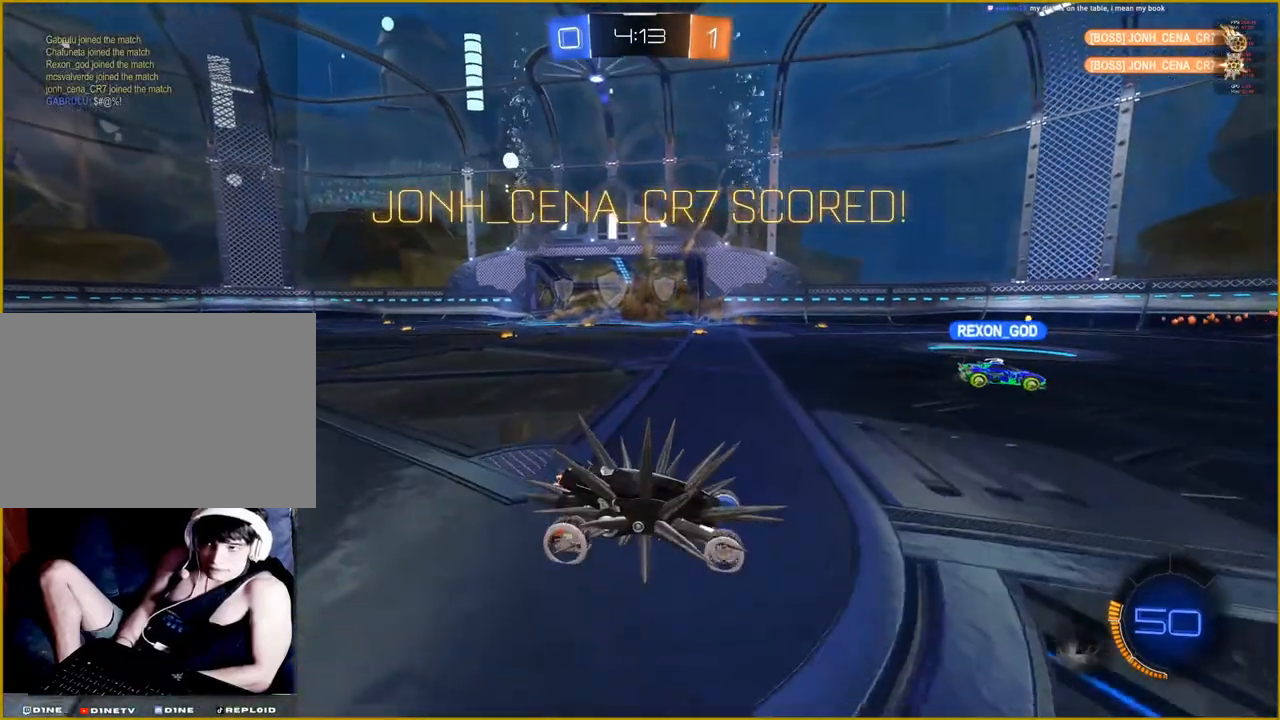
{"buttons": [], "left_stick": "center", "right_stick": "center", "events": []}
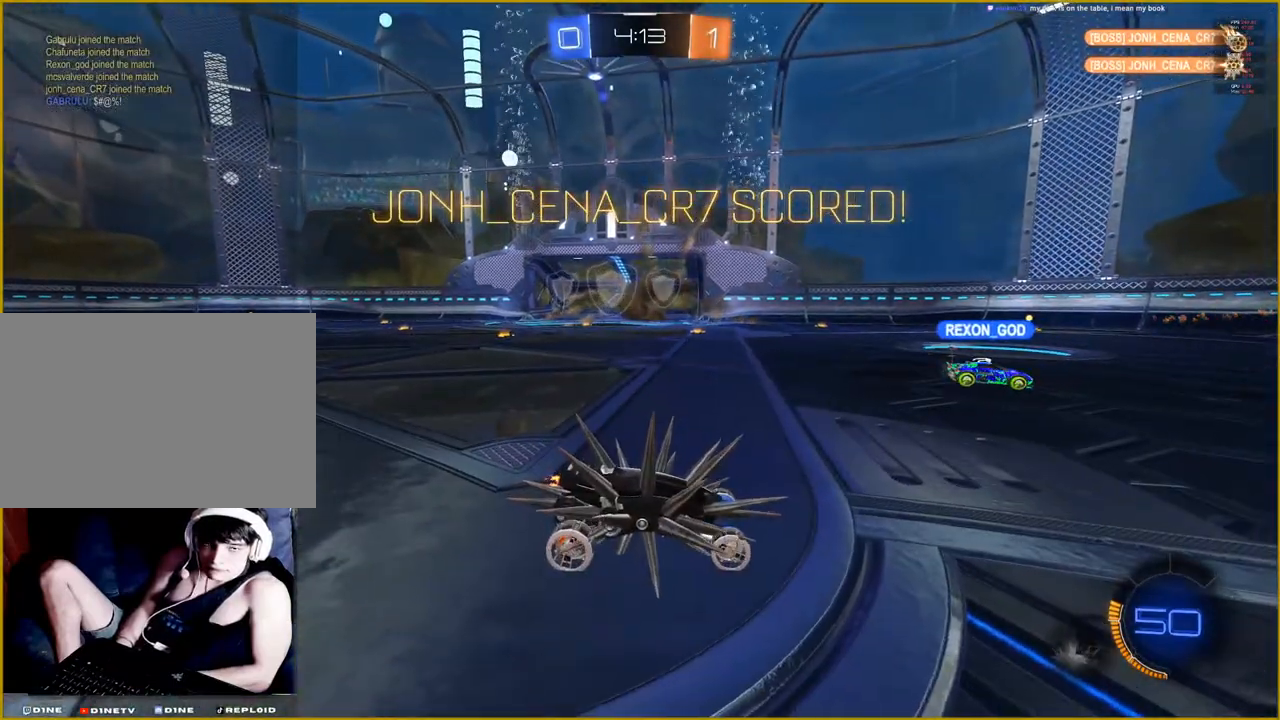
{"buttons": ["DPAD_DOWN"], "left_stick": "center", "right_stick": "center", "events": [[500, "DPAD_DOWN", "down"]]}
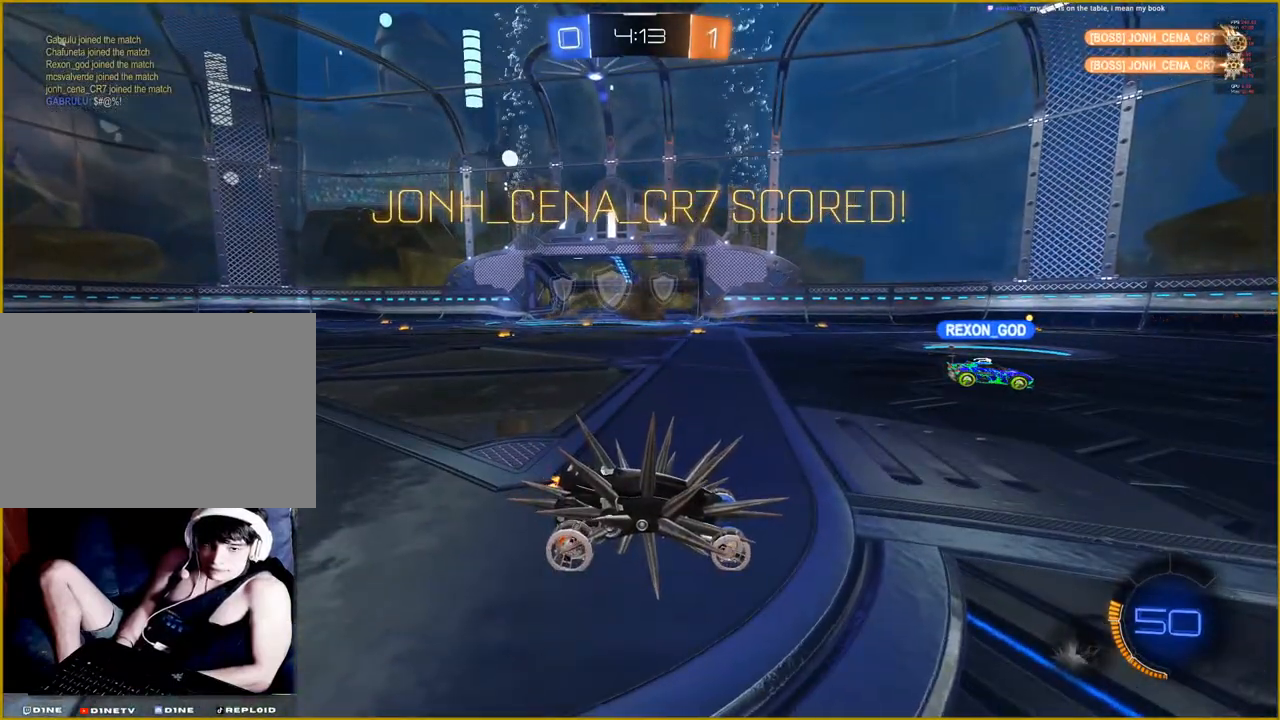
{"buttons": [], "left_stick": "center", "right_stick": "center", "events": [[100, "DPAD_DOWN", "up"], [250, "DPAD_UP", "down"], [383, "DPAD_UP", "up"]]}
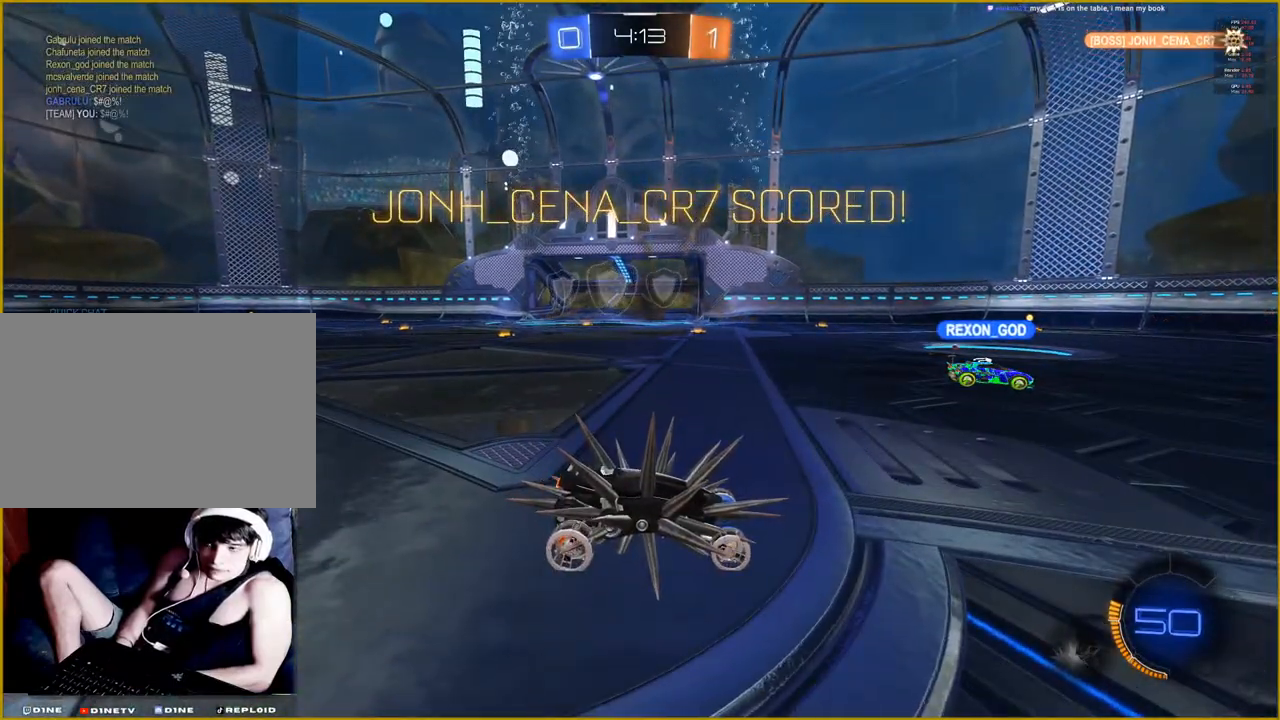
{"buttons": [], "left_stick": "center", "right_stick": "center", "events": [[183, "R2", "down"], [267, "R2", "up"]]}